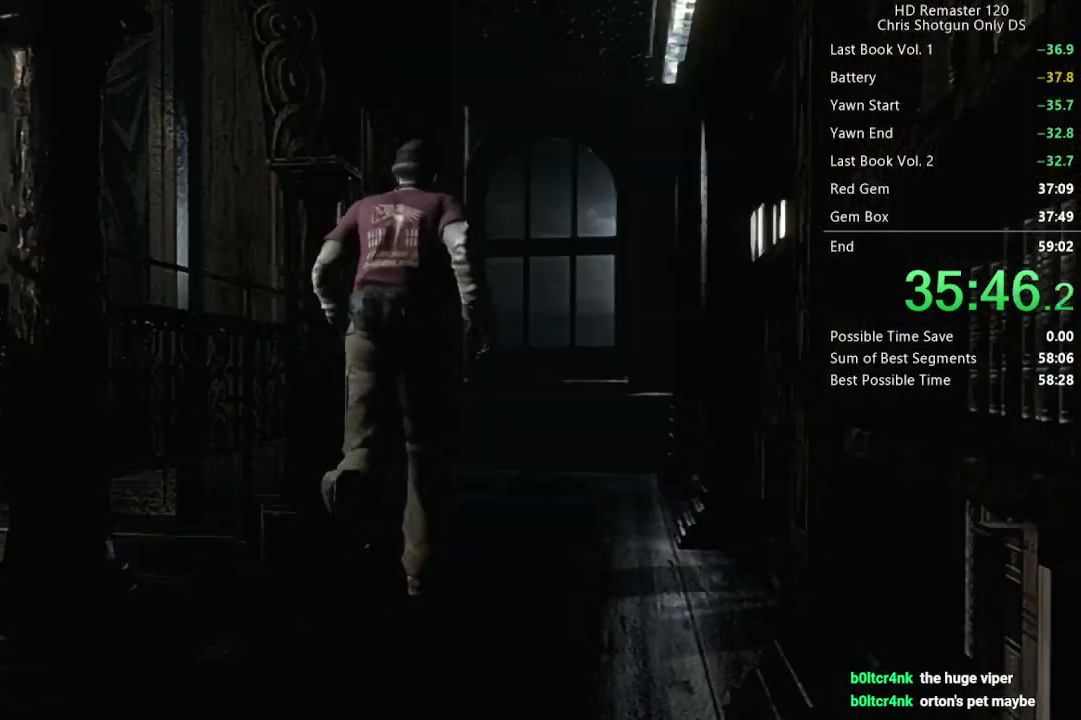
Gameplay with a controller (Xbox layout); each line is a JSON object with the inputs held at the frame after it. "events" lists button and stick changes between this image and that frame as [ms after this image, input, new state], when the widget could be followed in between. Not read: L2 R2.
{"buttons": ["X", "DPAD_UP"], "left_stick": "center", "right_stick": "center", "events": []}
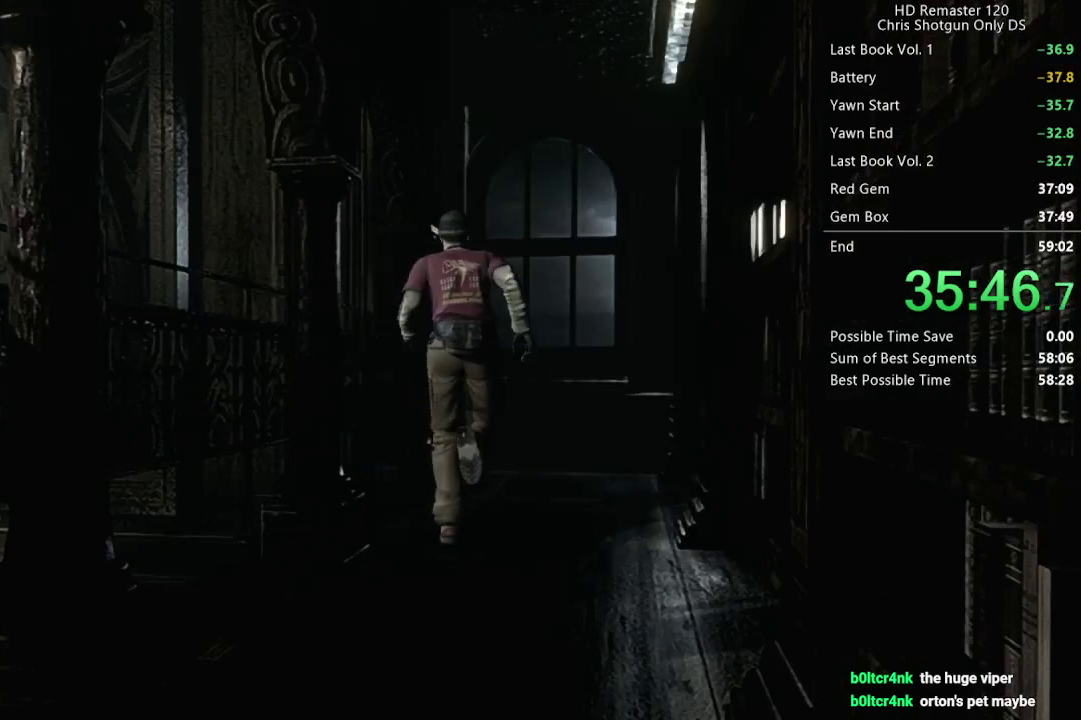
{"buttons": ["X", "DPAD_UP", "DPAD_LEFT"], "left_stick": "center", "right_stick": "center", "events": [[417, "DPAD_LEFT", "down"]]}
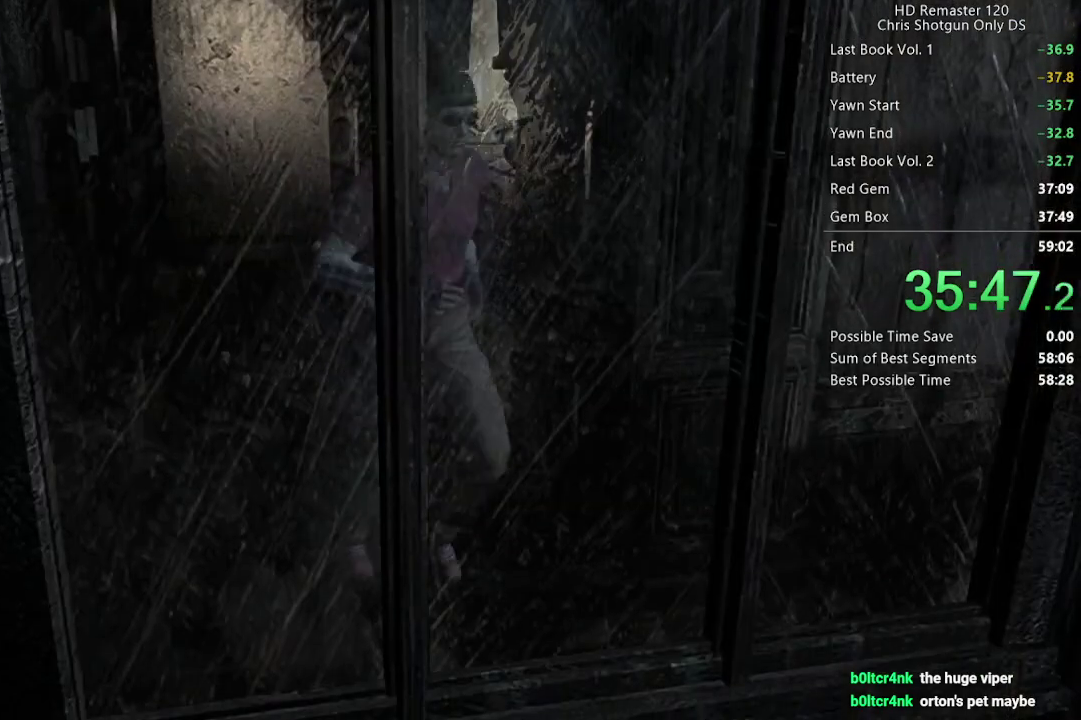
{"buttons": ["X", "DPAD_UP"], "left_stick": "center", "right_stick": "center", "events": [[383, "DPAD_LEFT", "up"]]}
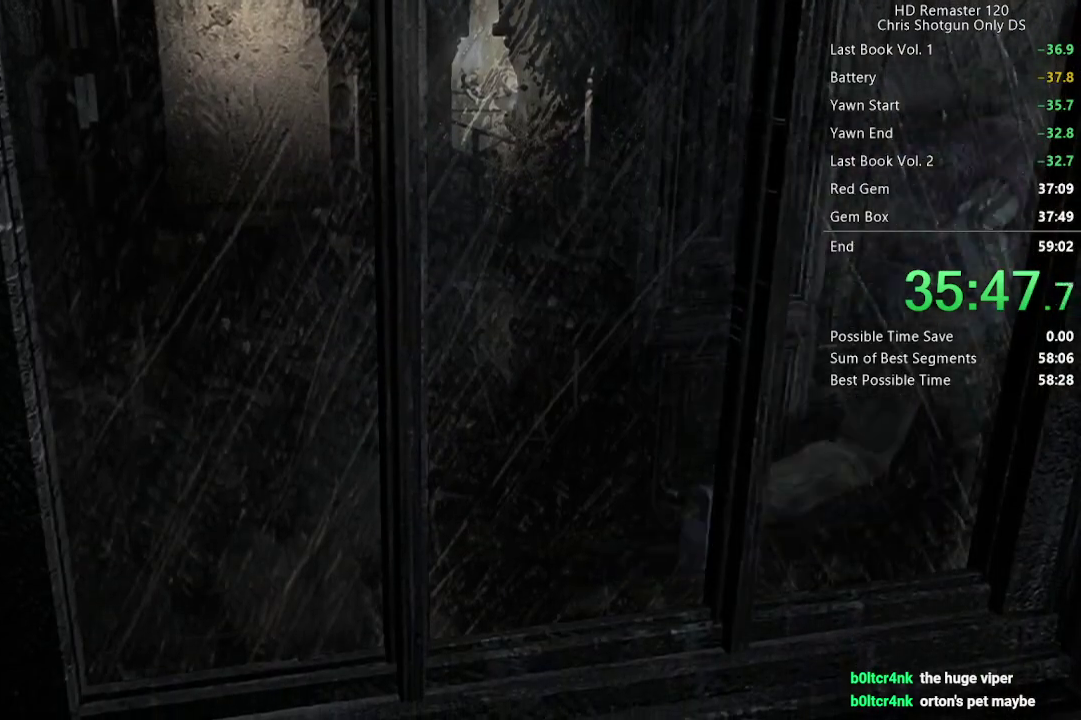
{"buttons": ["X", "DPAD_UP"], "left_stick": "center", "right_stick": "center", "events": []}
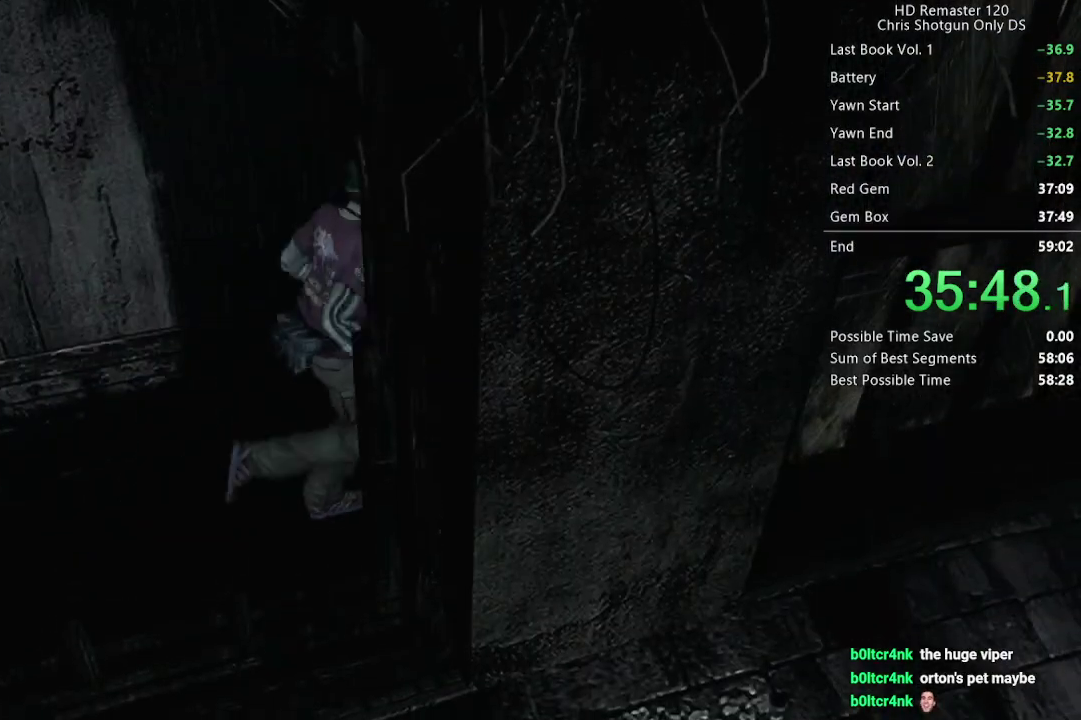
{"buttons": ["X", "DPAD_UP"], "left_stick": "center", "right_stick": "center", "events": []}
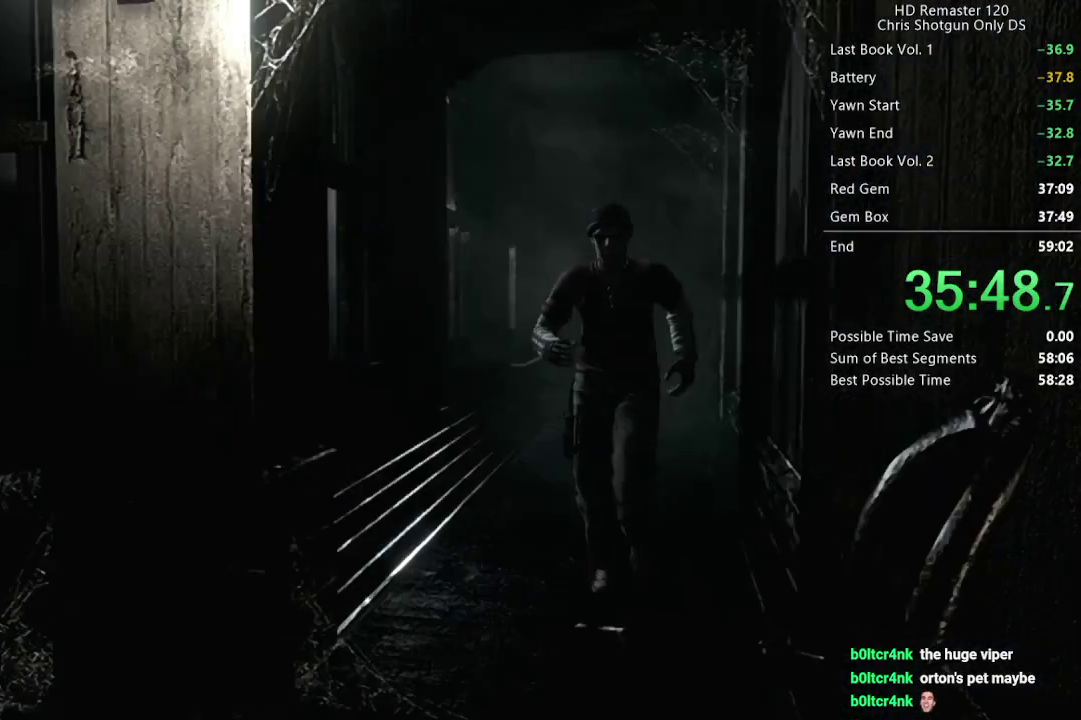
{"buttons": ["X", "DPAD_UP"], "left_stick": "center", "right_stick": "center", "events": [[167, "DPAD_RIGHT", "down"], [250, "DPAD_RIGHT", "up"]]}
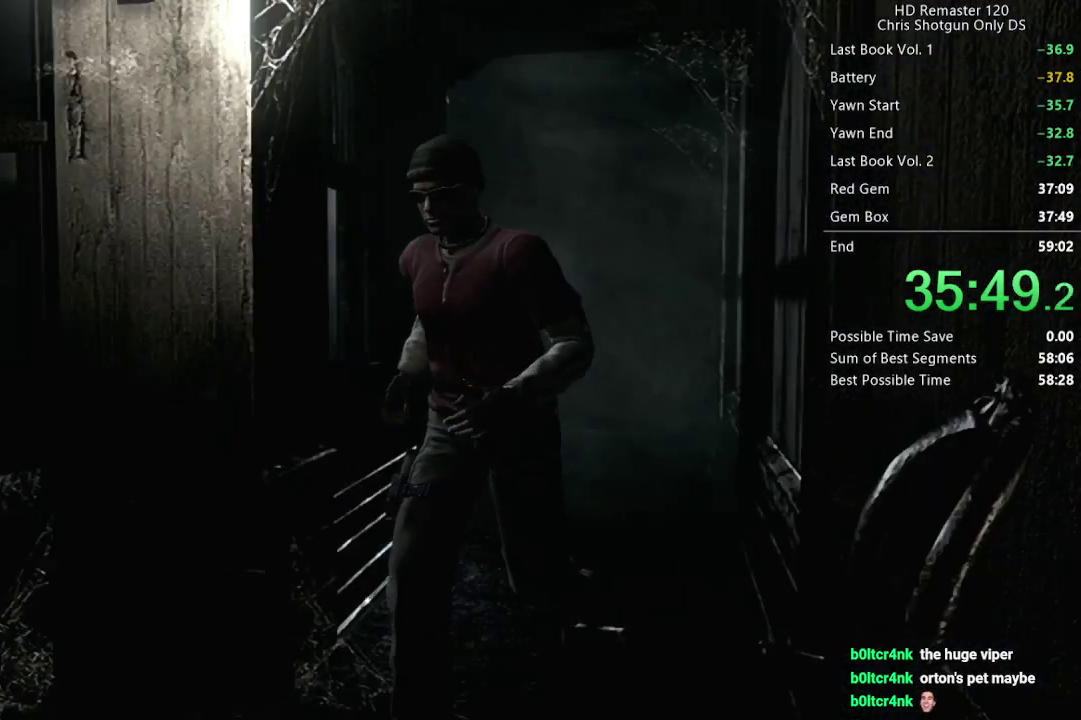
{"buttons": ["X", "DPAD_UP"], "left_stick": "center", "right_stick": "center", "events": [[50, "DPAD_RIGHT", "down"], [267, "DPAD_RIGHT", "up"]]}
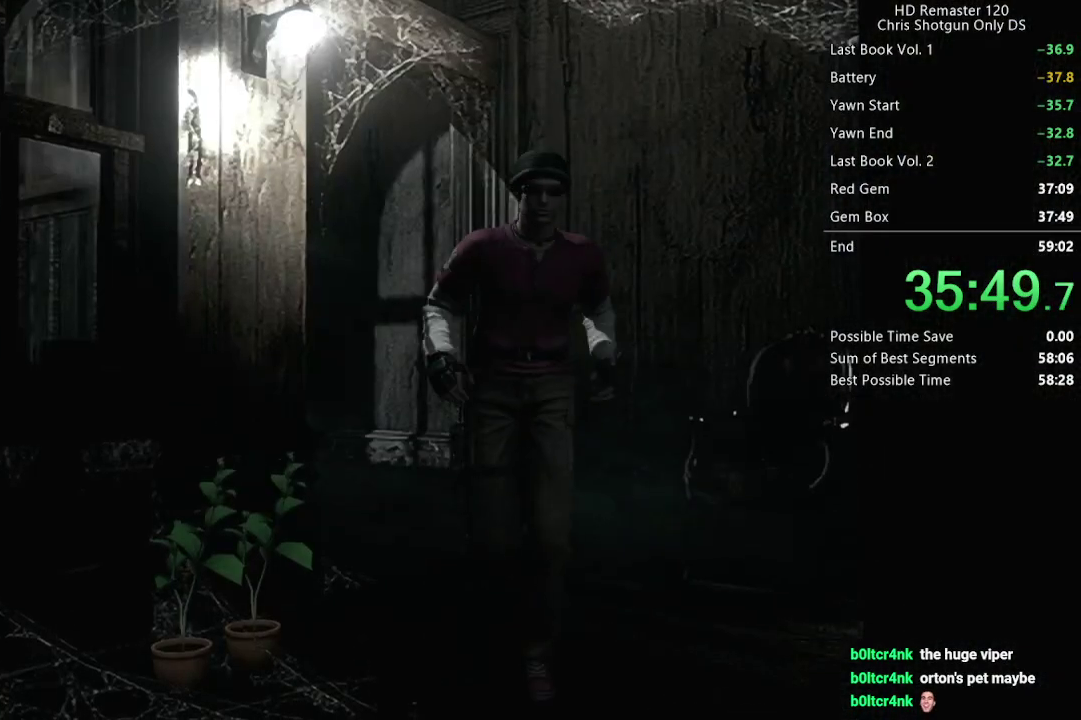
{"buttons": ["X", "DPAD_UP", "DPAD_LEFT"], "left_stick": "center", "right_stick": "center", "events": [[100, "DPAD_LEFT", "down"], [183, "DPAD_LEFT", "up"], [417, "DPAD_LEFT", "down"]]}
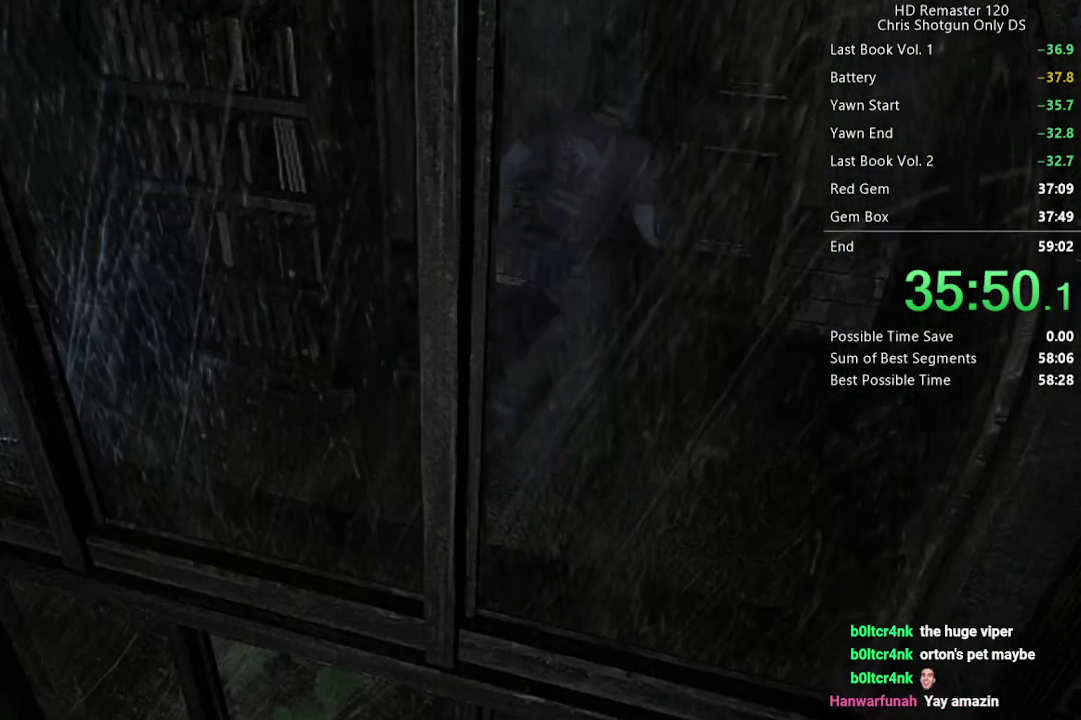
{"buttons": ["A", "X"], "left_stick": "center", "right_stick": "center", "events": [[50, "DPAD_LEFT", "up"], [283, "A", "down"], [500, "DPAD_UP", "up"]]}
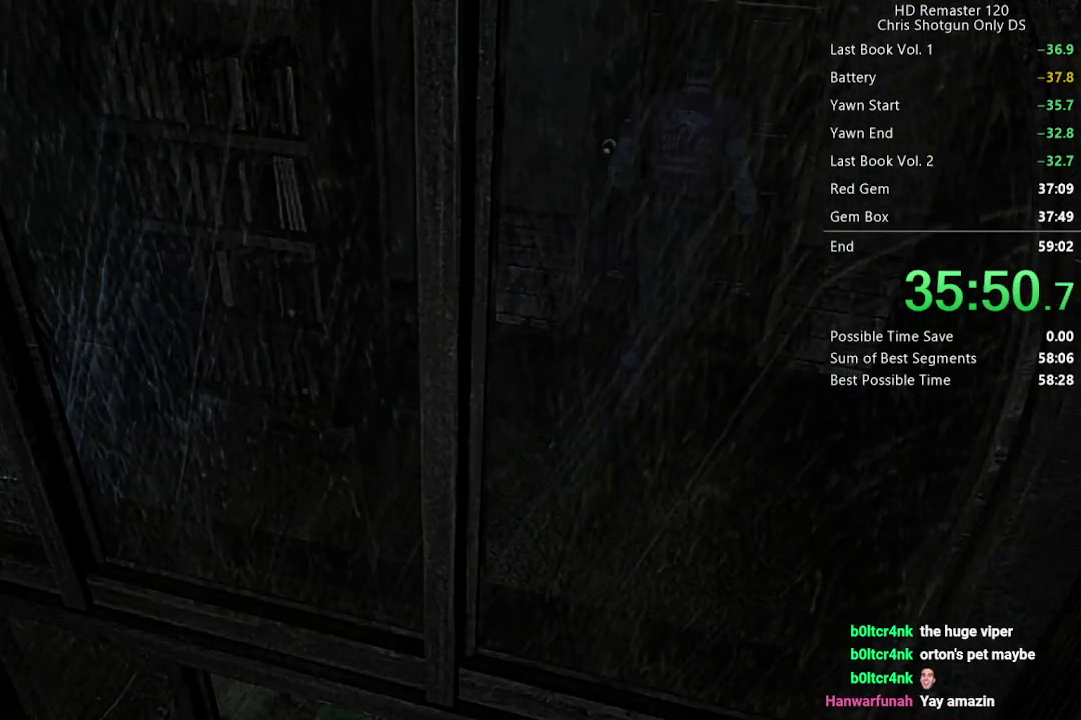
{"buttons": ["X", "DPAD_UP"], "left_stick": "center", "right_stick": "center", "events": [[17, "A", "up"], [200, "DPAD_UP", "down"]]}
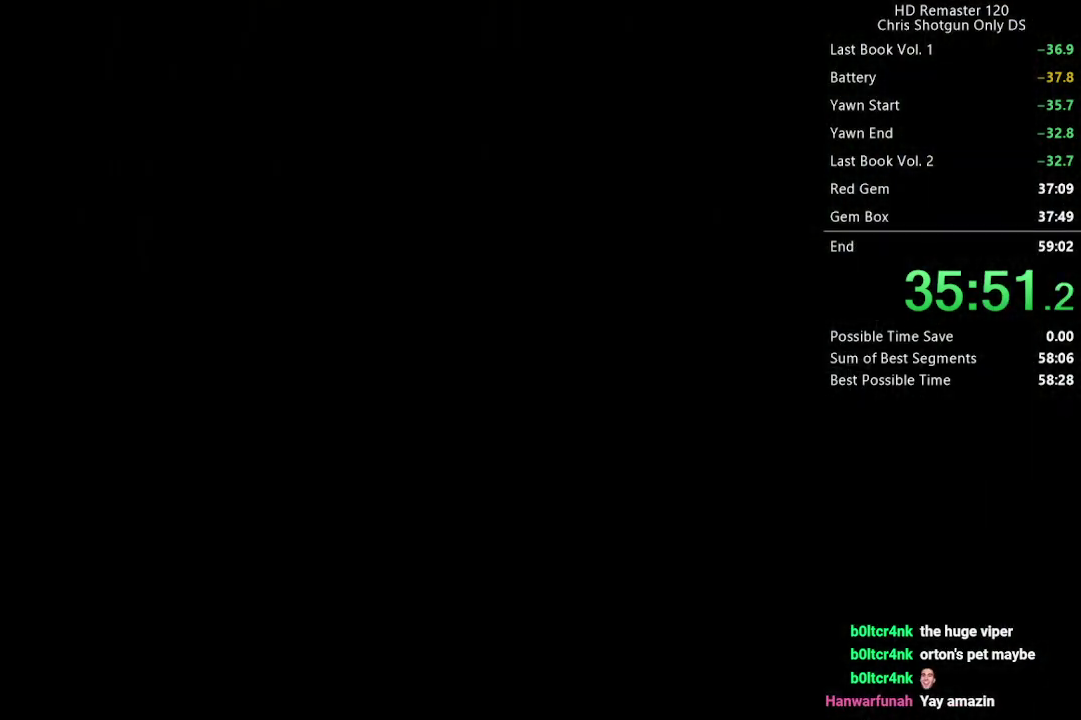
{"buttons": ["X", "DPAD_UP"], "left_stick": "center", "right_stick": "center", "events": []}
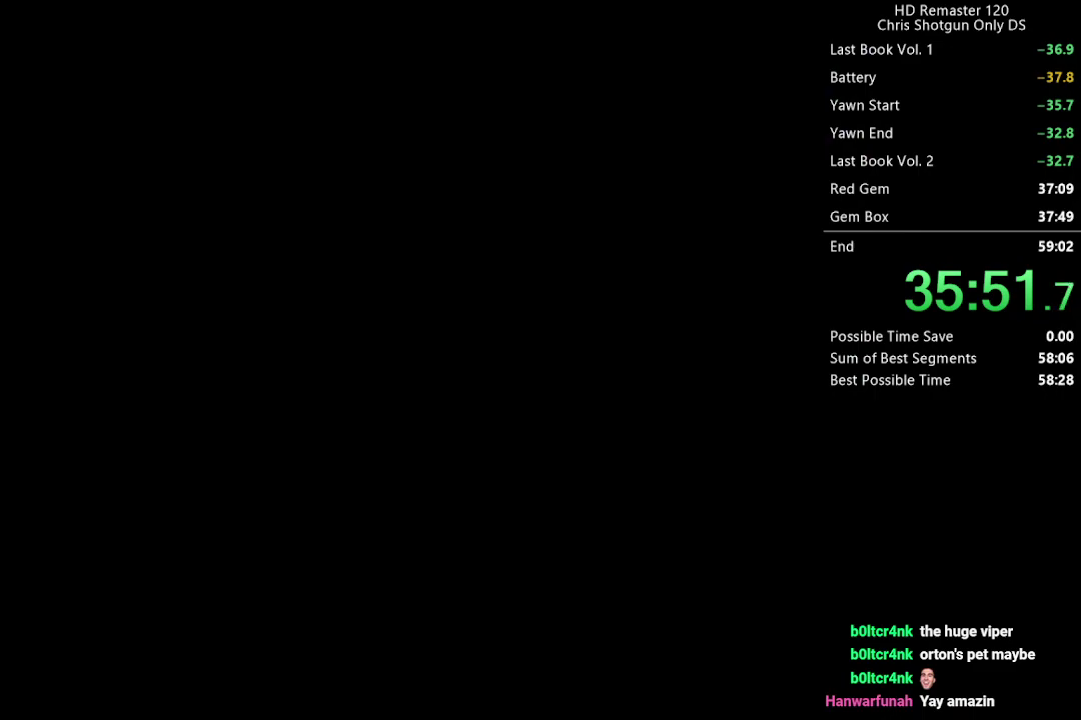
{"buttons": ["X", "DPAD_UP"], "left_stick": "center", "right_stick": "center", "events": []}
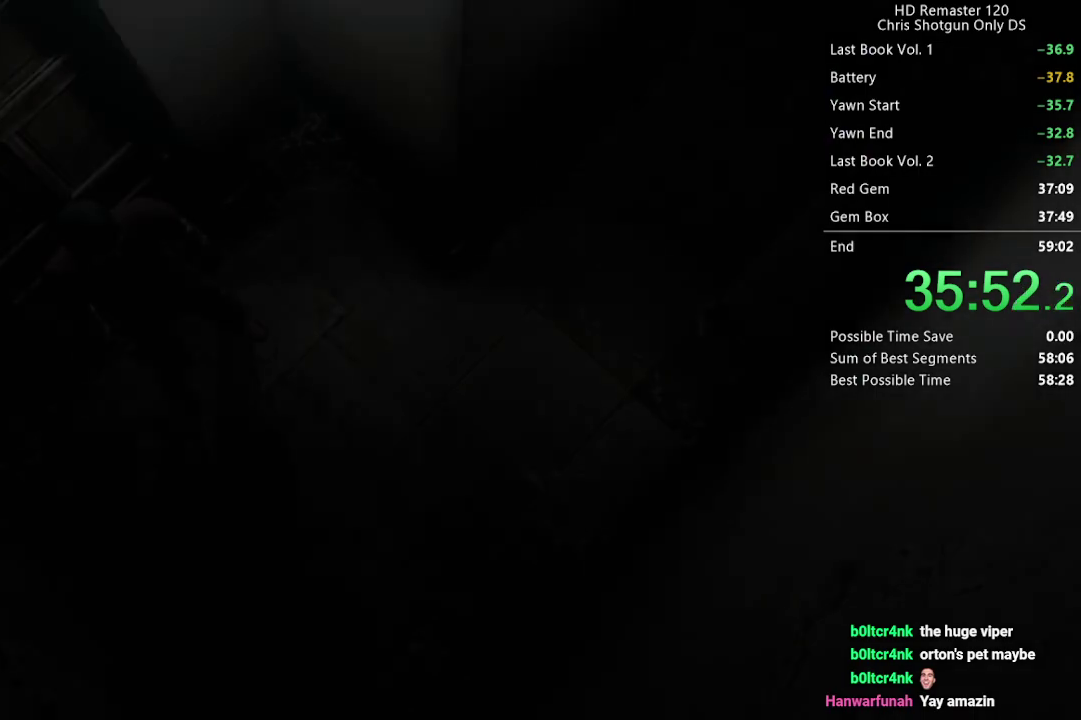
{"buttons": ["X", "DPAD_UP", "DPAD_LEFT"], "left_stick": "center", "right_stick": "center", "events": [[200, "DPAD_LEFT", "down"]]}
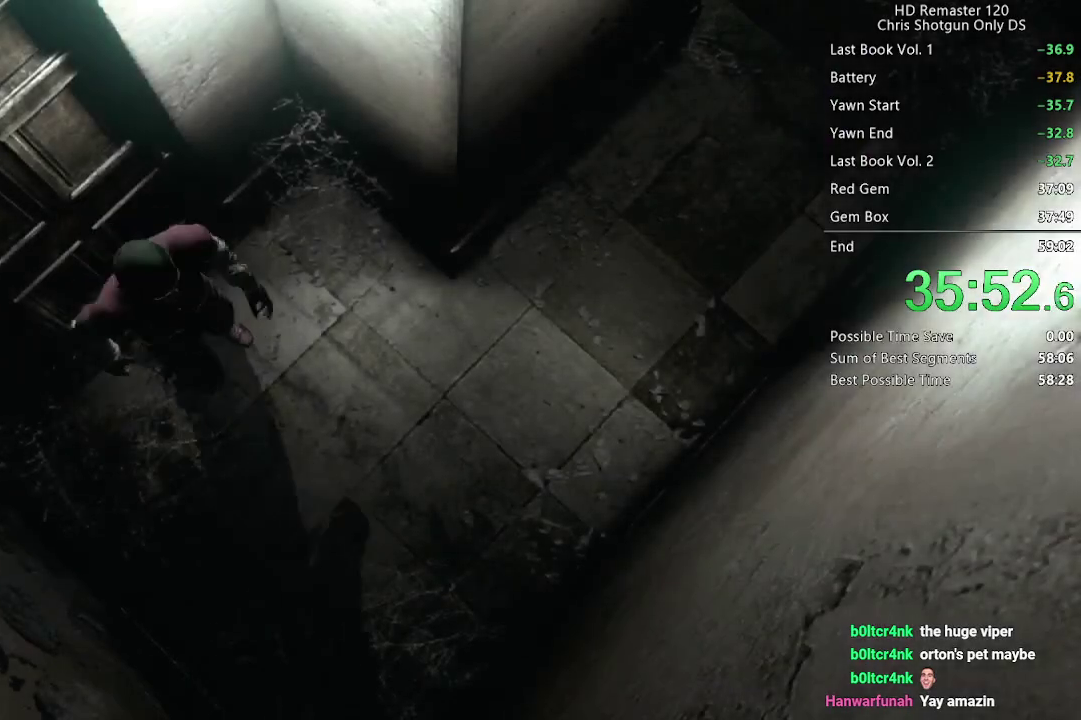
{"buttons": ["X", "DPAD_UP"], "left_stick": "center", "right_stick": "center", "events": [[483, "DPAD_LEFT", "up"]]}
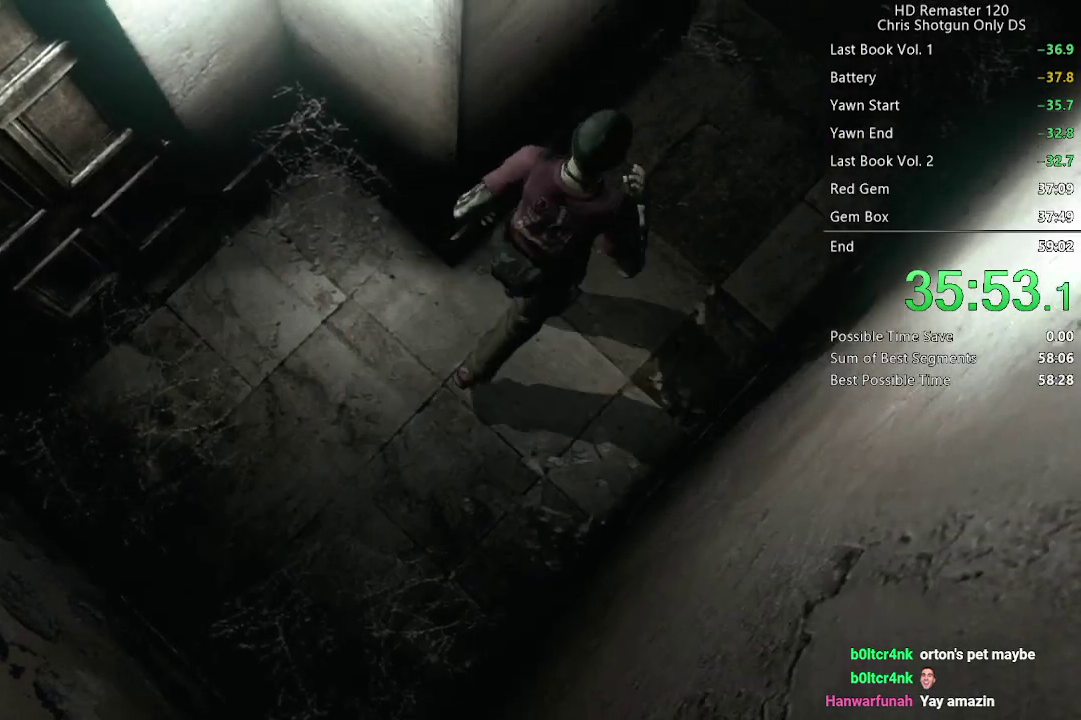
{"buttons": ["X", "DPAD_UP", "DPAD_LEFT"], "left_stick": "center", "right_stick": "center", "events": [[483, "DPAD_LEFT", "down"]]}
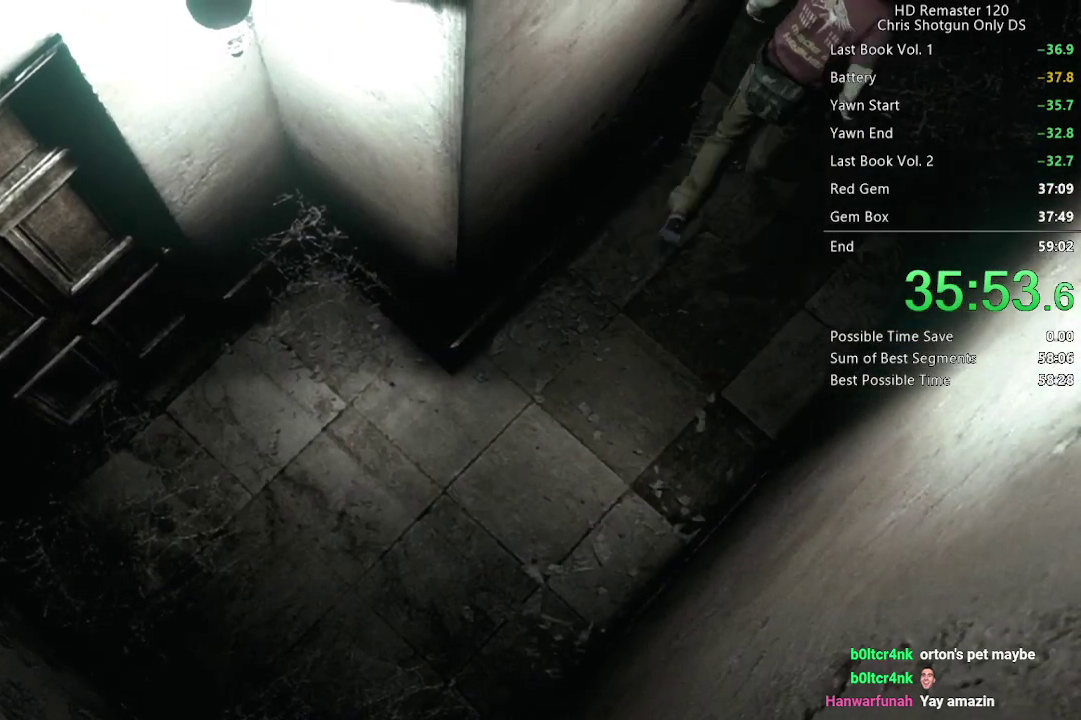
{"buttons": ["X", "DPAD_UP", "DPAD_RIGHT"], "left_stick": "center", "right_stick": "center", "events": [[317, "DPAD_LEFT", "up"], [483, "DPAD_RIGHT", "down"]]}
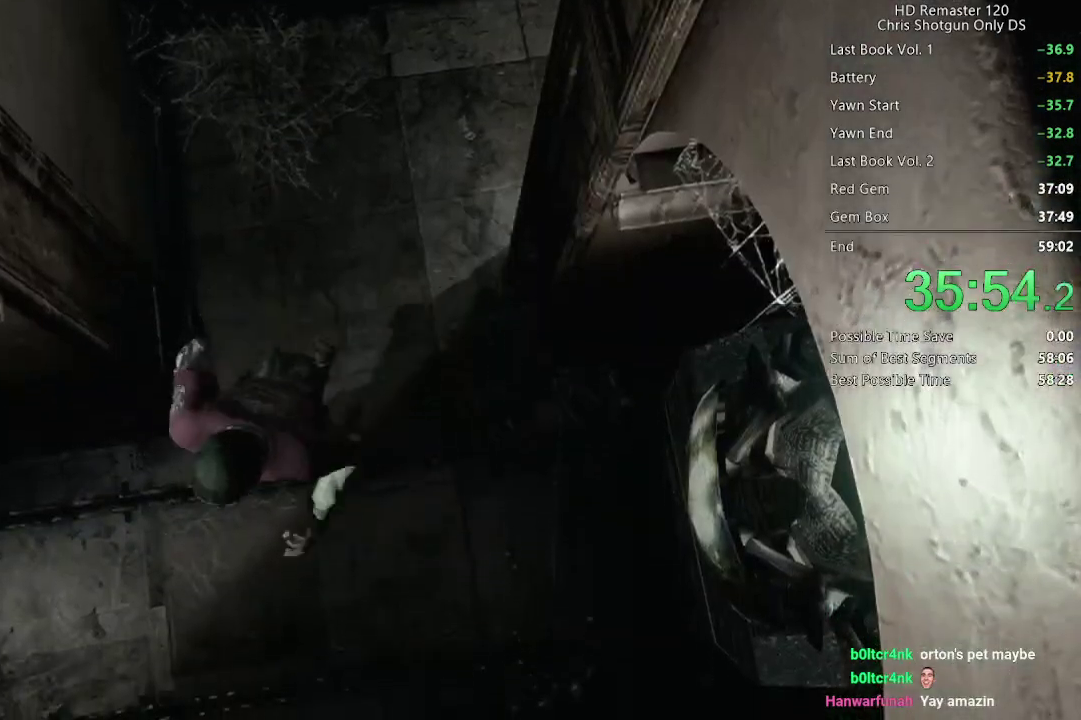
{"buttons": ["X", "DPAD_UP"], "left_stick": "center", "right_stick": "center", "events": [[383, "DPAD_RIGHT", "up"]]}
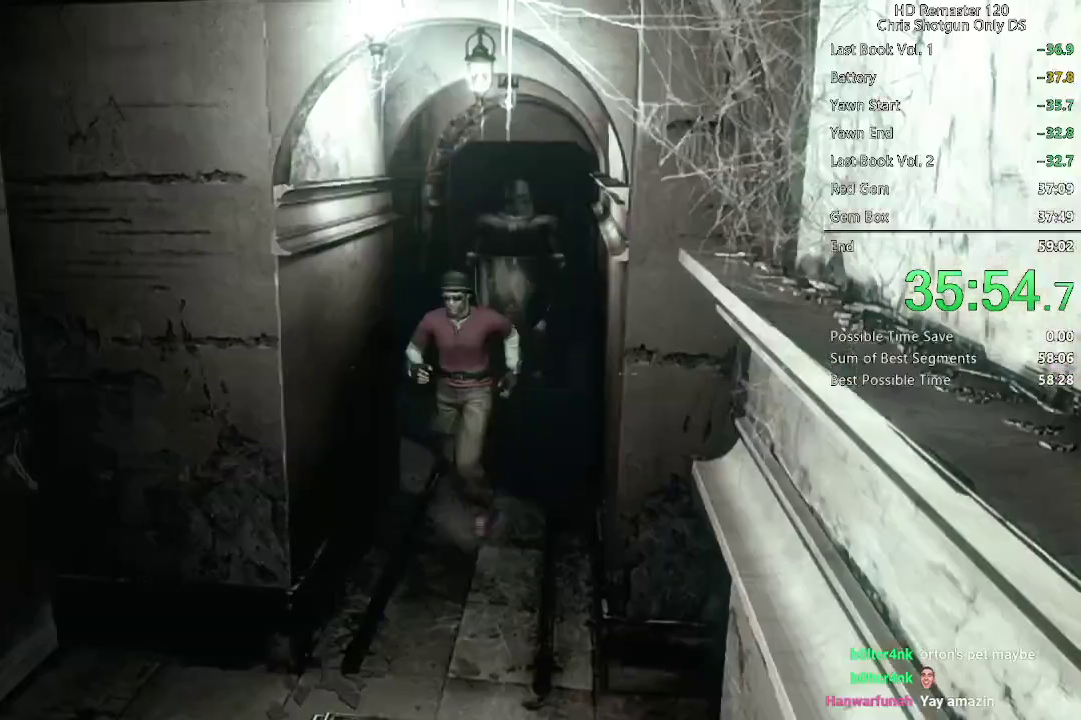
{"buttons": ["X", "DPAD_UP", "DPAD_RIGHT"], "left_stick": "center", "right_stick": "center", "events": [[467, "DPAD_RIGHT", "down"]]}
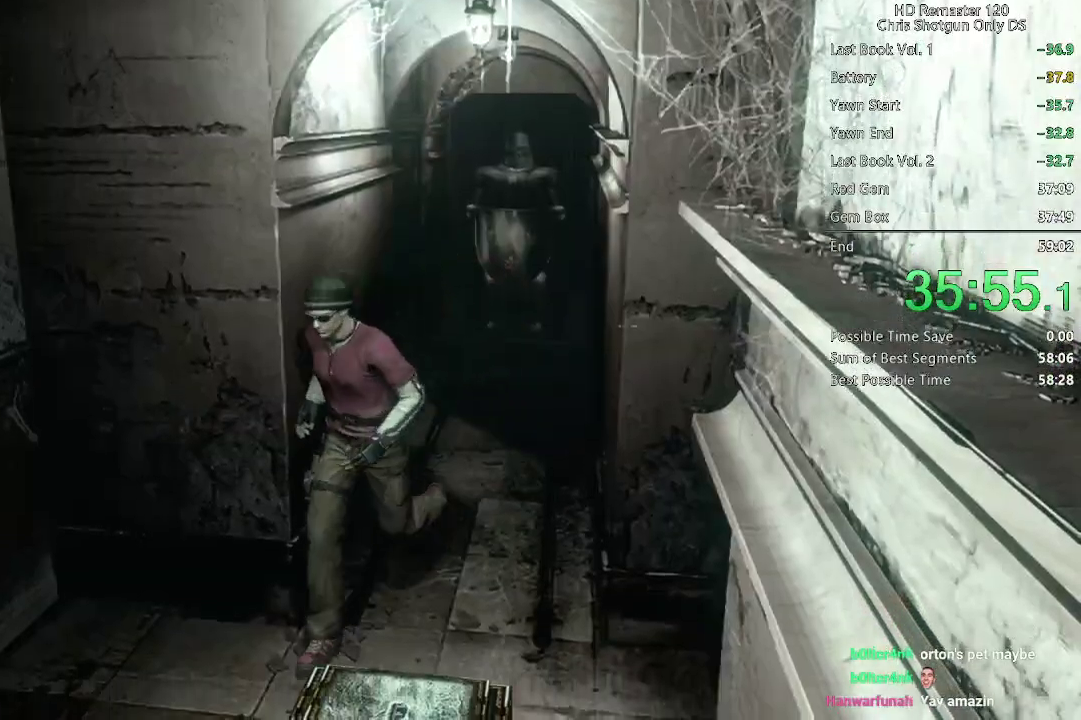
{"buttons": ["X", "DPAD_UP", "DPAD_LEFT"], "left_stick": "center", "right_stick": "center", "events": [[33, "DPAD_RIGHT", "up"], [333, "DPAD_LEFT", "down"]]}
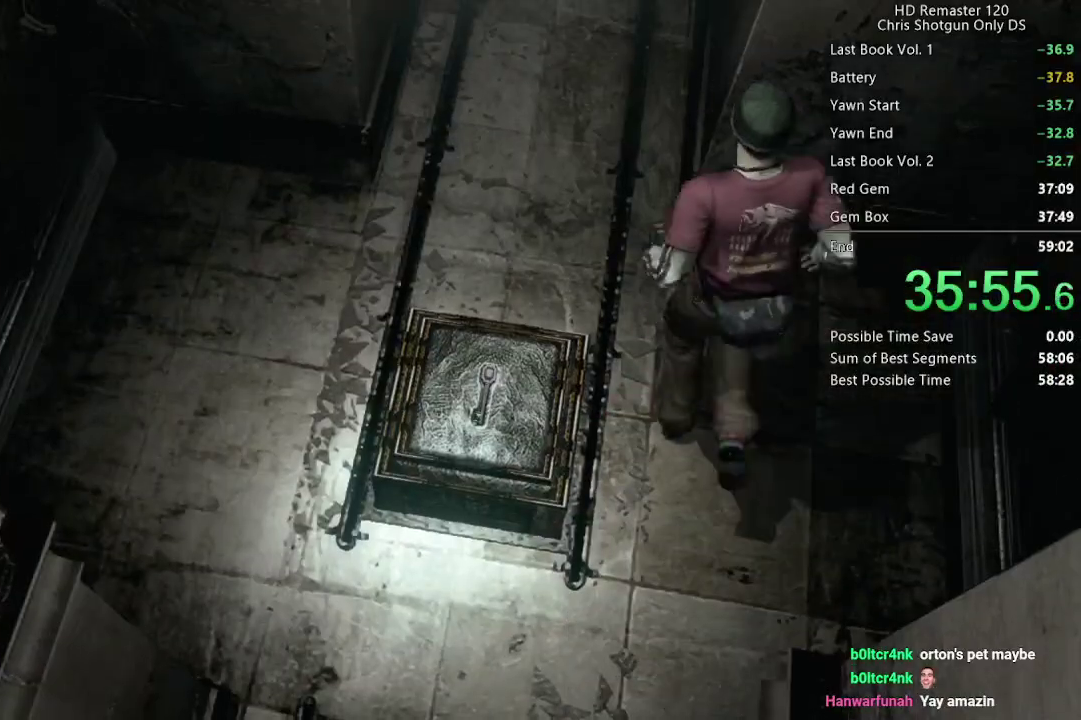
{"buttons": ["X", "DPAD_UP"], "left_stick": "center", "right_stick": "center", "events": [[133, "DPAD_LEFT", "up"], [300, "DPAD_RIGHT", "down"], [400, "DPAD_RIGHT", "up"]]}
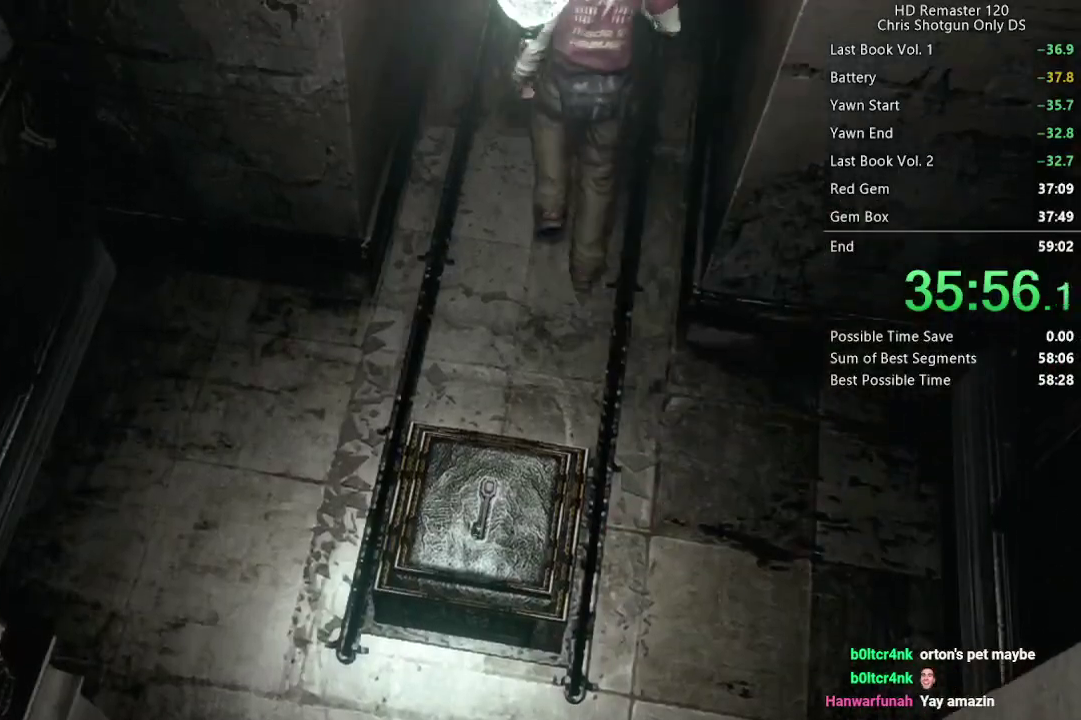
{"buttons": ["X", "DPAD_UP"], "left_stick": "center", "right_stick": "center", "events": [[150, "DPAD_RIGHT", "down"], [217, "DPAD_RIGHT", "up"]]}
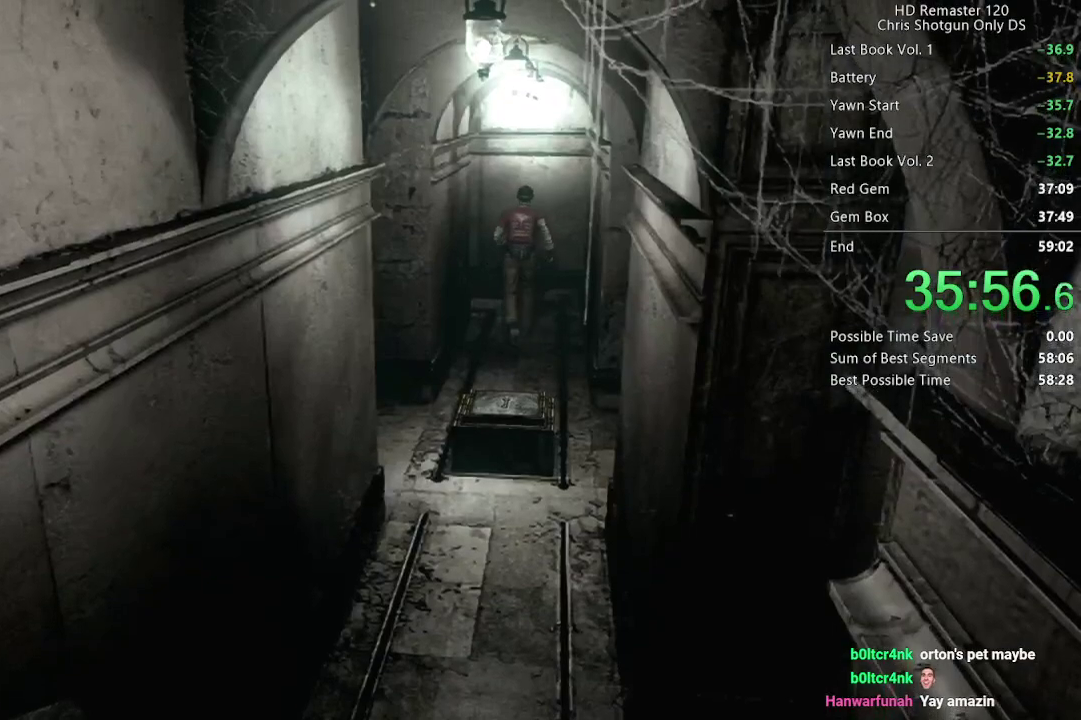
{"buttons": ["X", "DPAD_UP", "DPAD_LEFT"], "left_stick": "center", "right_stick": "center", "events": [[83, "DPAD_LEFT", "down"], [167, "DPAD_LEFT", "up"], [467, "DPAD_LEFT", "down"]]}
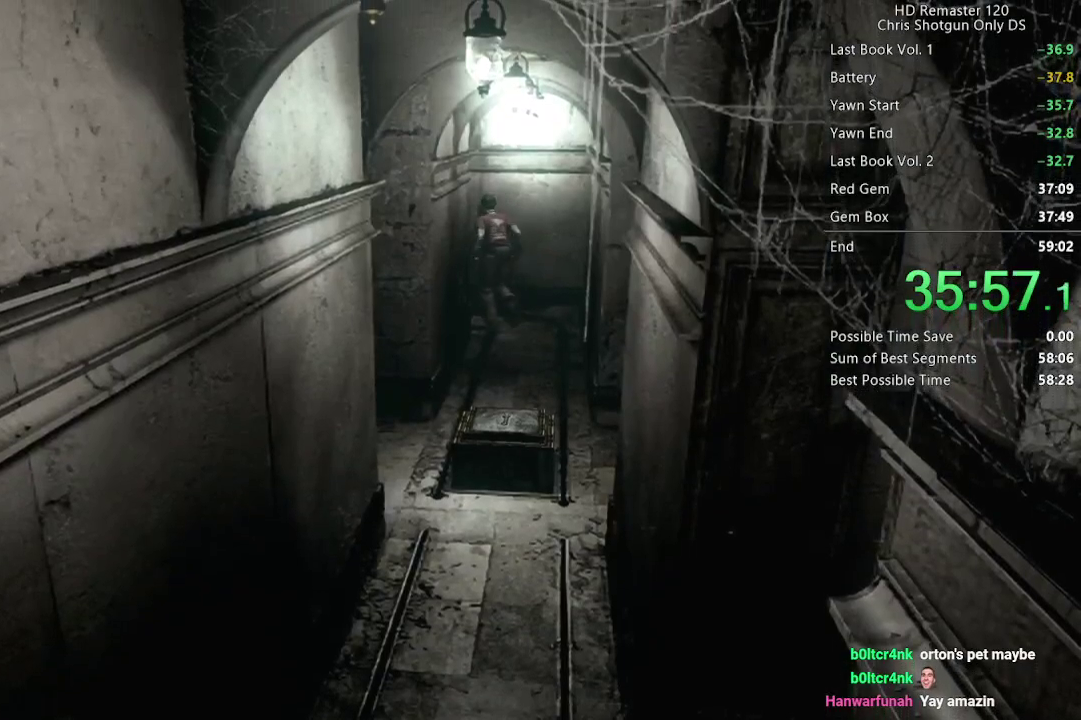
{"buttons": ["X", "DPAD_UP"], "left_stick": "center", "right_stick": "center", "events": [[367, "DPAD_LEFT", "up"]]}
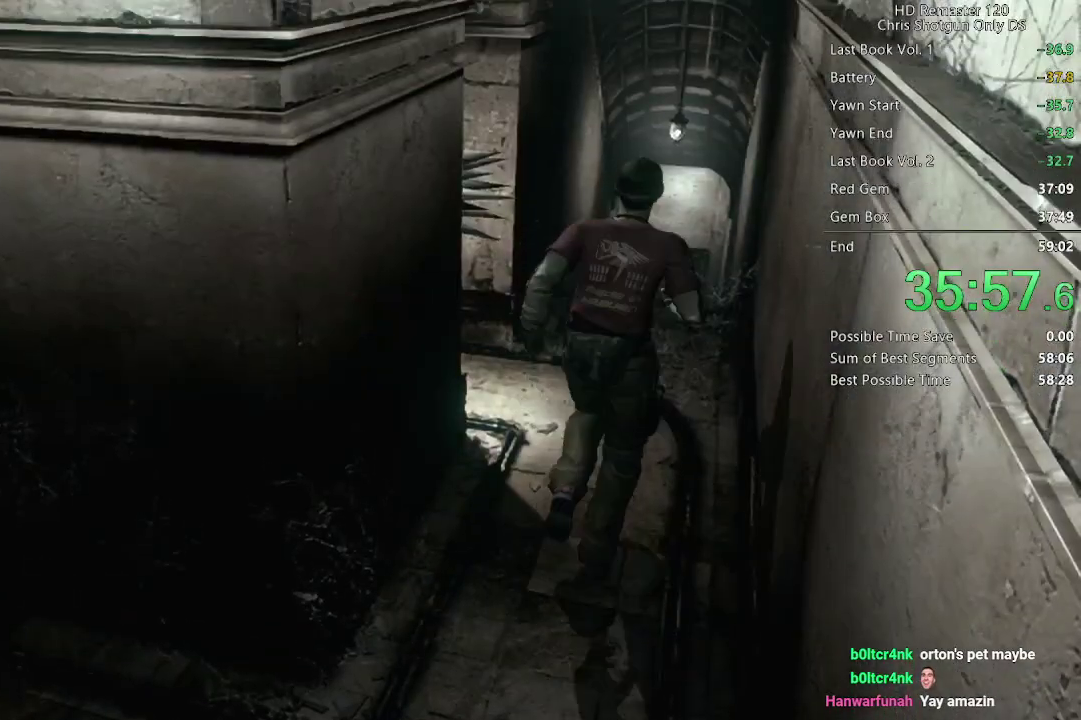
{"buttons": ["X", "DPAD_UP"], "left_stick": "center", "right_stick": "center", "events": []}
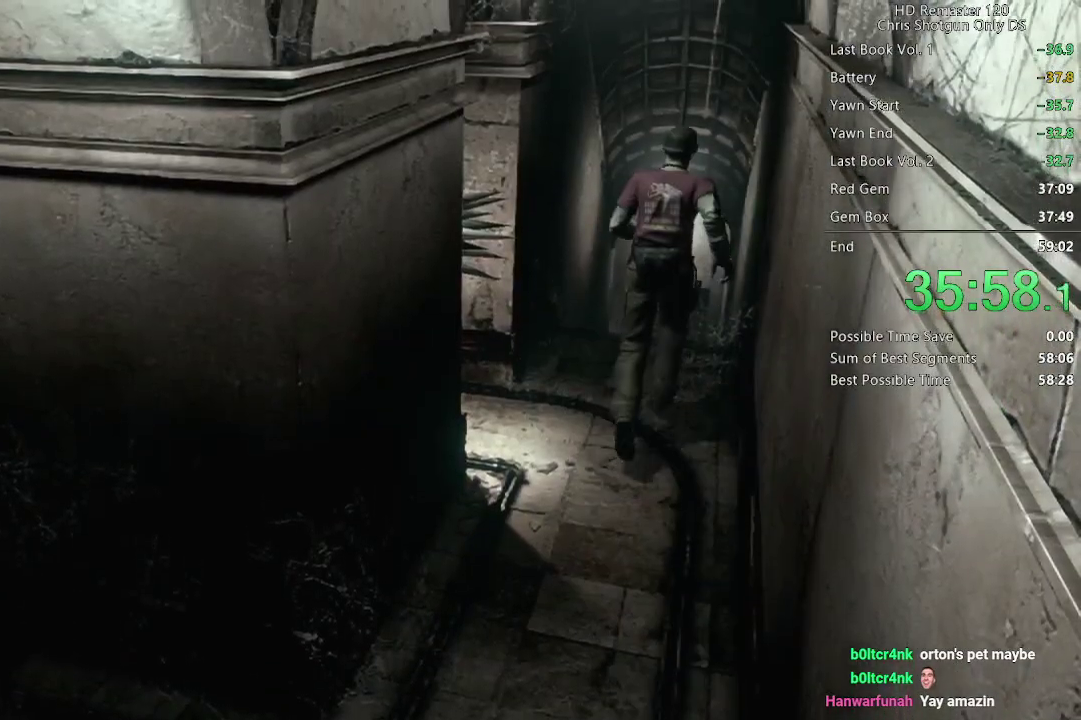
{"buttons": ["DPAD_UP"], "left_stick": "center", "right_stick": "center", "events": [[367, "X", "up"]]}